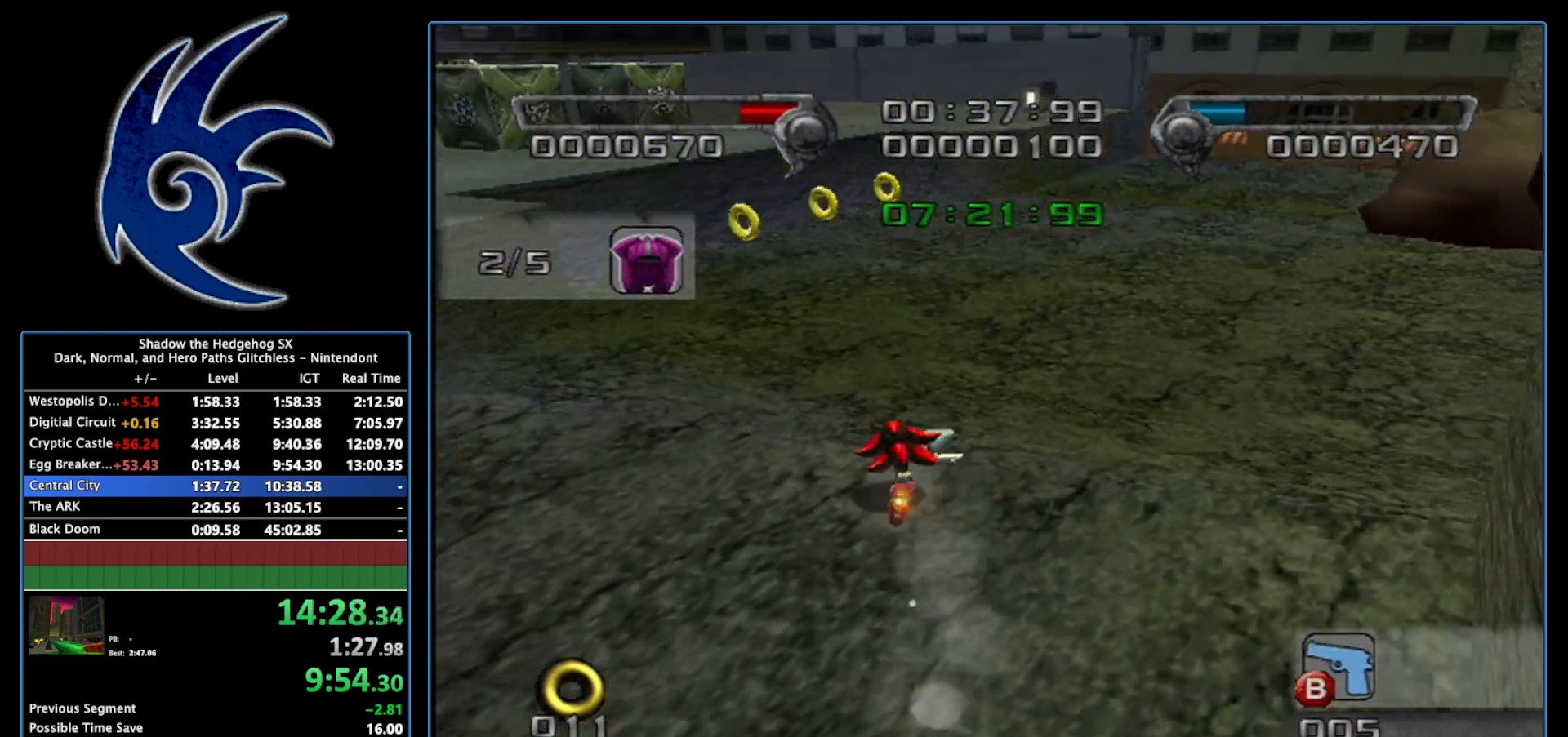
Gameplay with a controller (Nintendo layout); each line is a JSON object with the inputs held at the frame after it. "events" lists button and stick changes between this image and that frame as [ms after this image, input, new state], when the widget could be followed in between. Not read: L3 R3.
{"buttons": [], "left_stick": "up-left", "right_stick": "center", "events": [[150, "A", "down"], [450, "A", "up"]]}
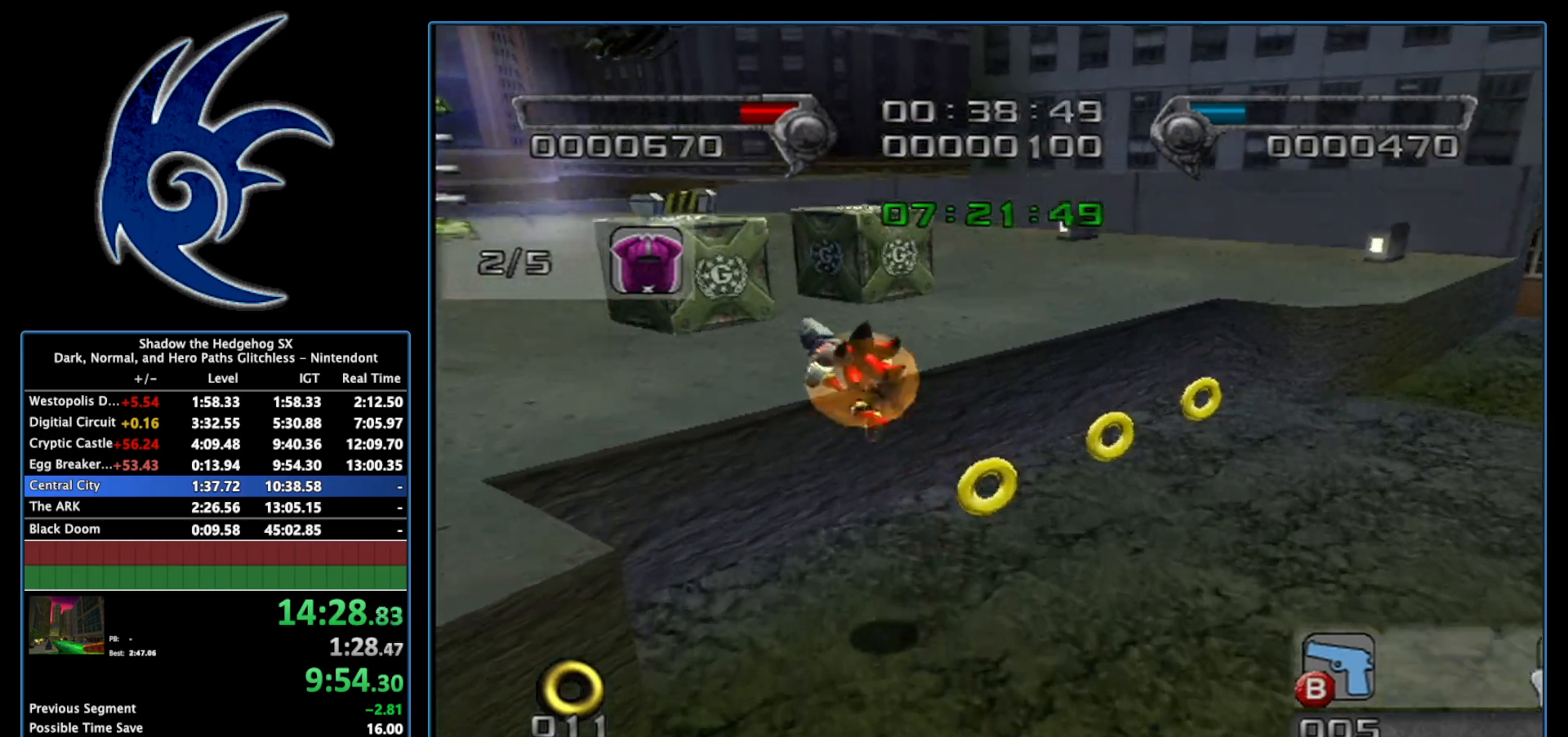
{"buttons": [], "left_stick": "up-left", "right_stick": "down-right", "events": [[50, "left_stick", "up"], [83, "A", "down"], [217, "A", "up"], [433, "left_stick", "up-left"], [433, "right_stick", "down-right"]]}
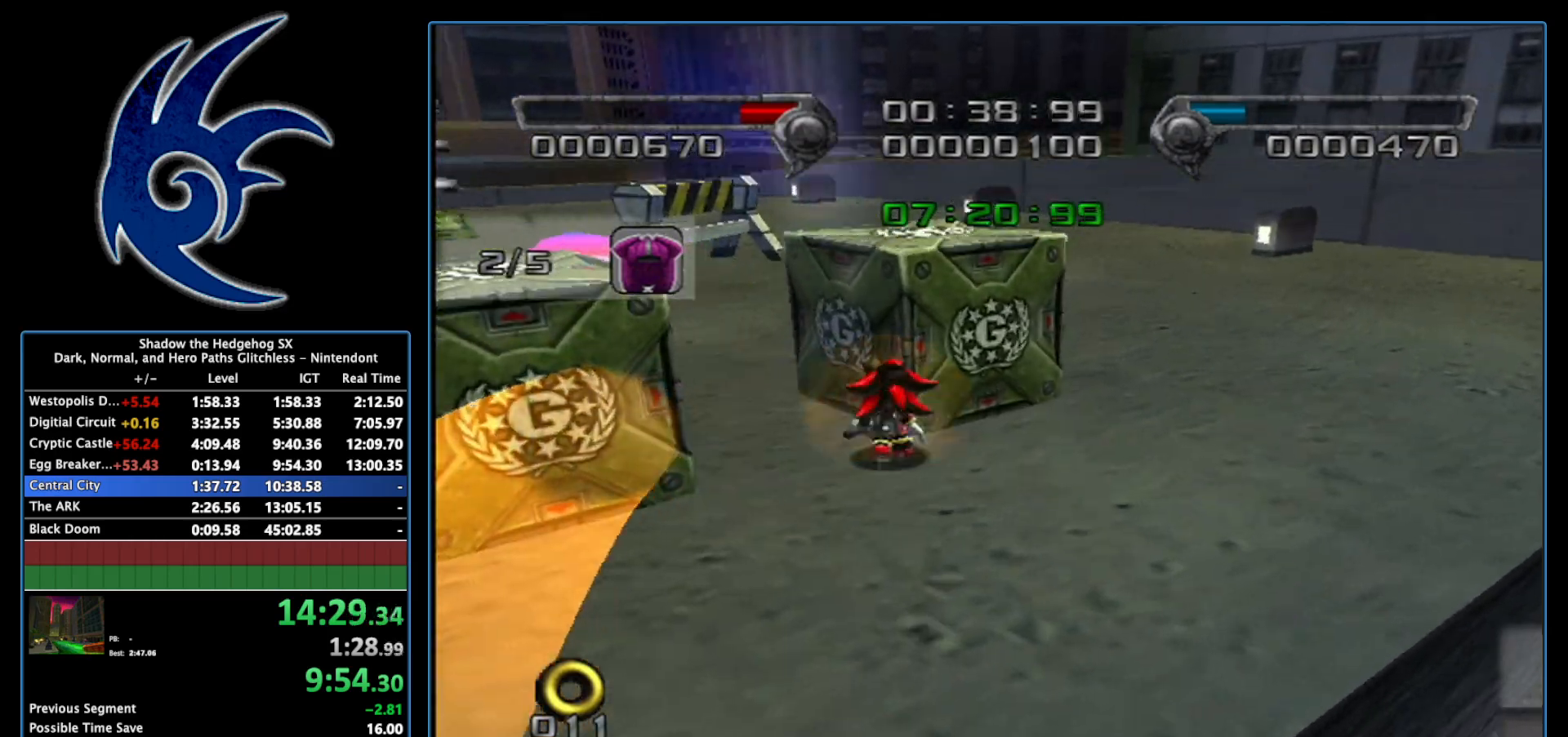
{"buttons": [], "left_stick": "up", "right_stick": "center", "events": [[267, "left_stick", "up"], [267, "right_stick", "center"]]}
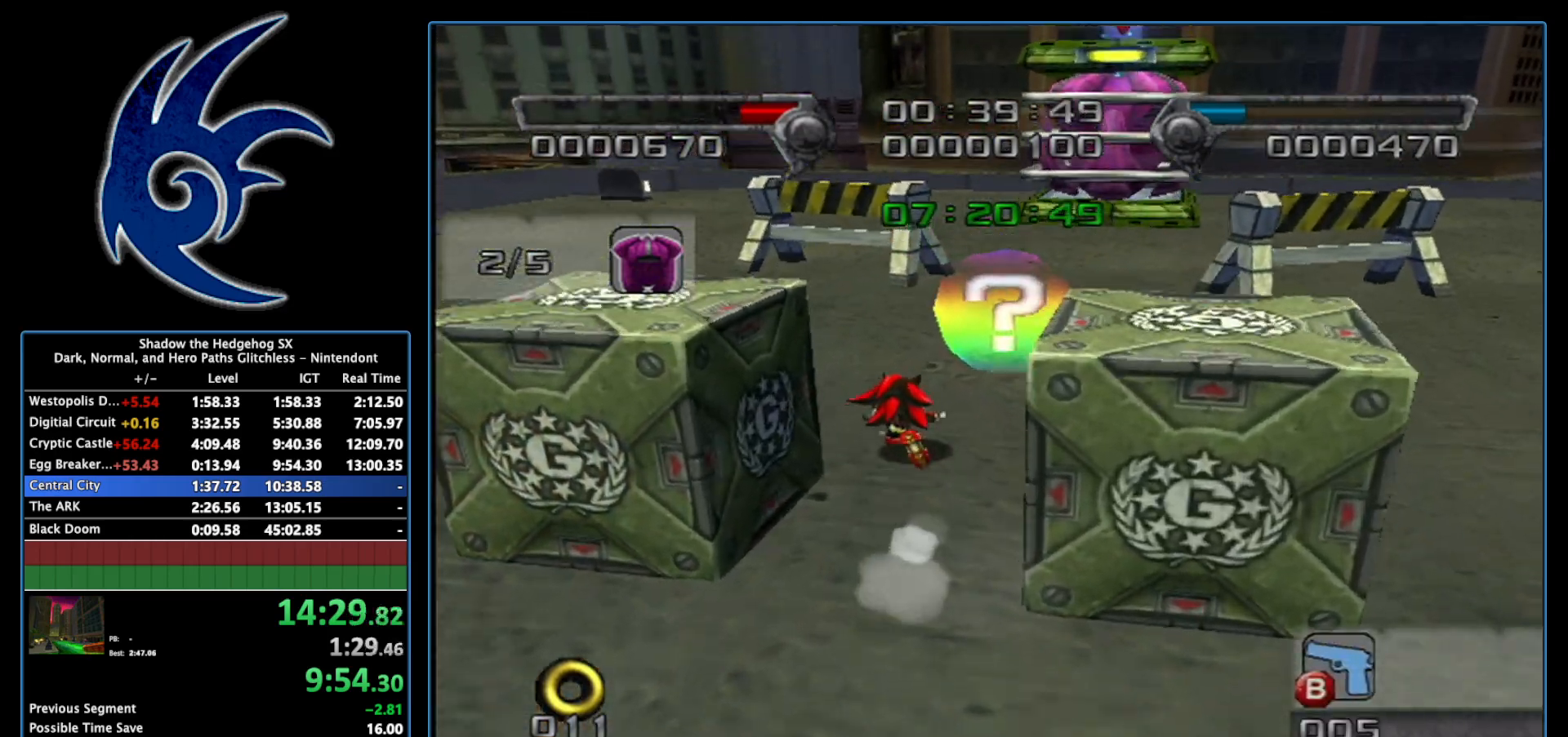
{"buttons": [], "left_stick": "center", "right_stick": "left", "events": [[150, "left_stick", "up-right"], [367, "left_stick", "center"], [483, "right_stick", "left"]]}
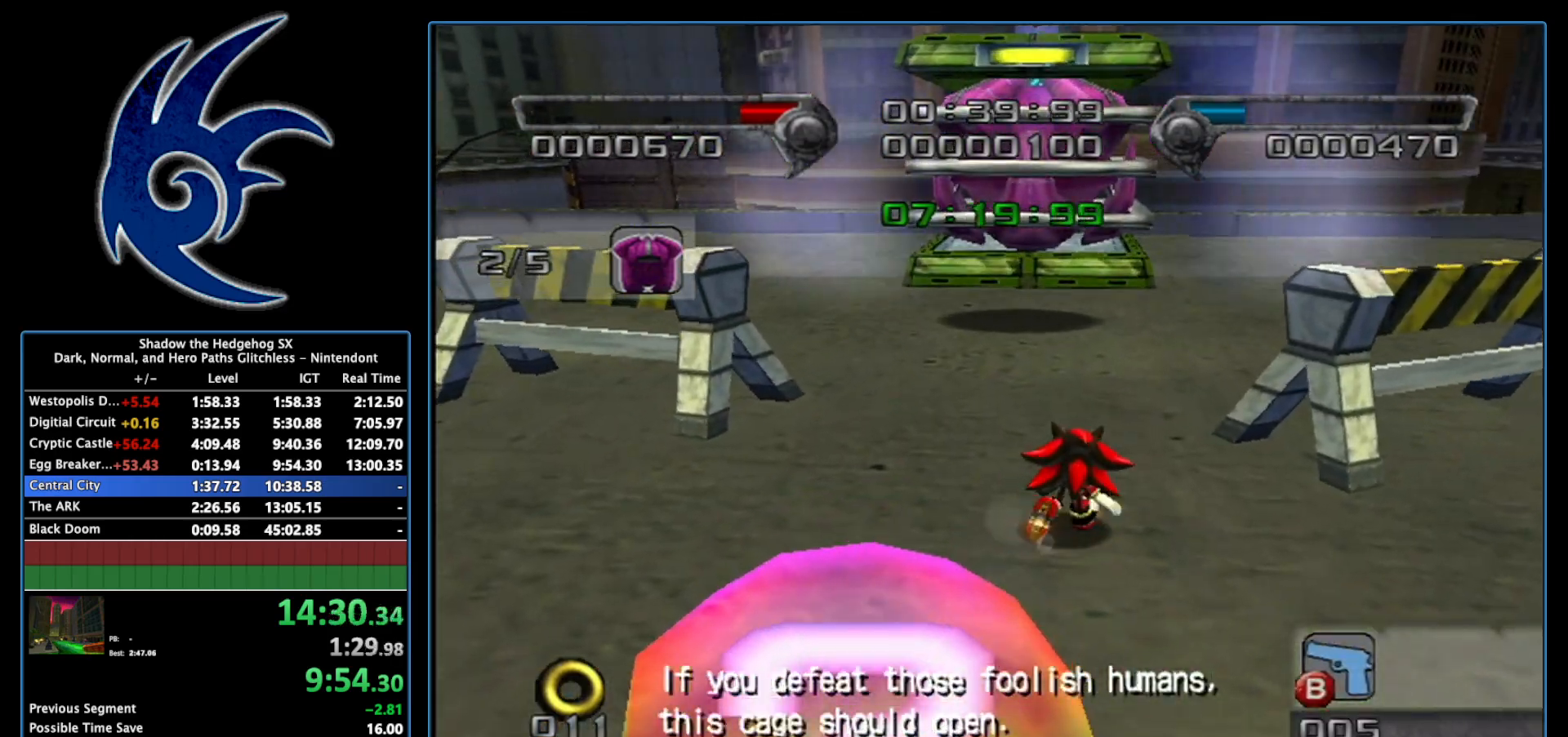
{"buttons": [], "left_stick": "center", "right_stick": "center", "events": [[50, "left_stick", "up"], [50, "right_stick", "center"], [233, "left_stick", "up-left"], [300, "right_stick", "right"], [400, "left_stick", "center"], [400, "right_stick", "center"]]}
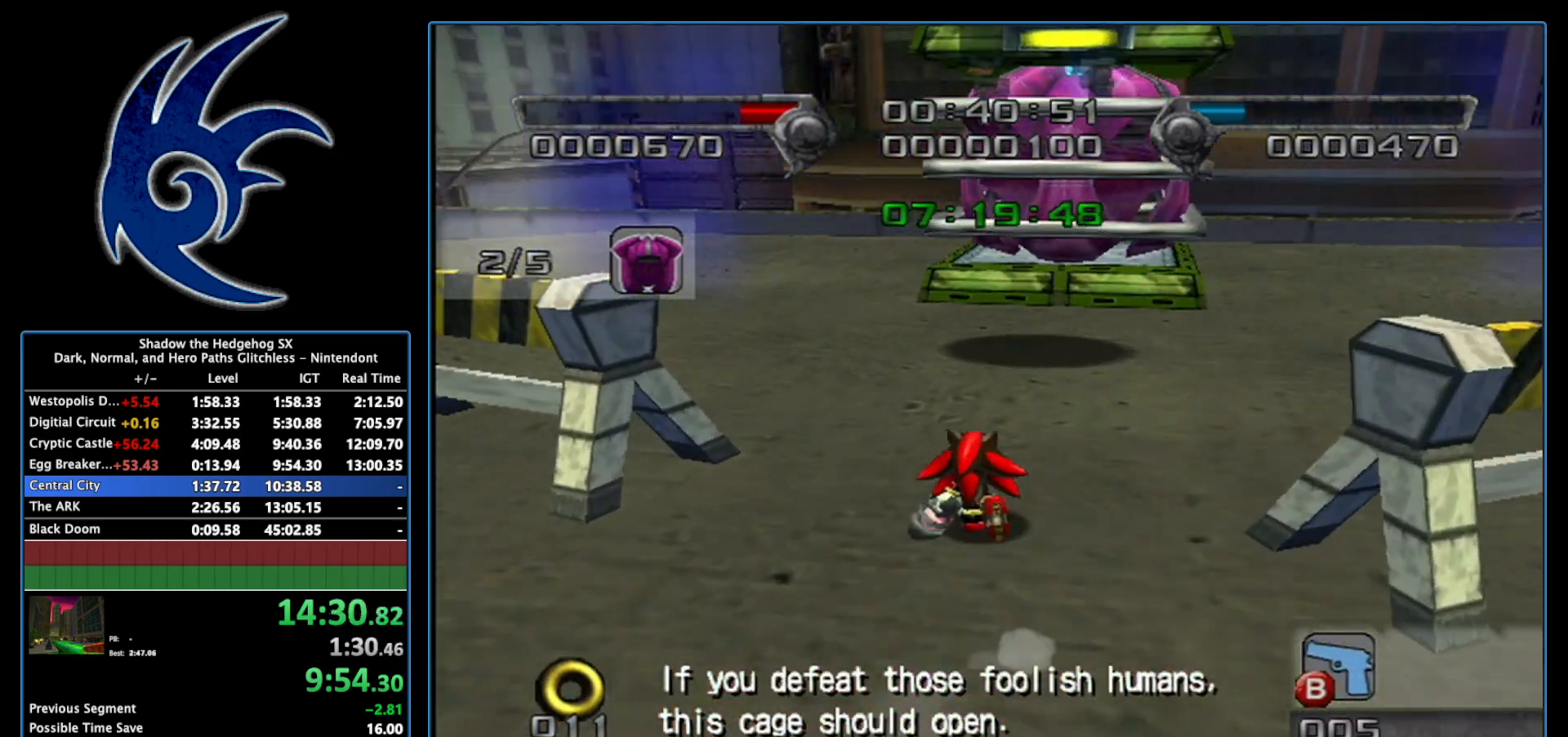
{"buttons": [], "left_stick": "center", "right_stick": "center", "events": [[50, "left_stick", "up-right"], [233, "left_stick", "up"], [300, "B", "down"], [367, "B", "up"], [433, "B", "down"], [450, "B", "up"], [450, "left_stick", "center"]]}
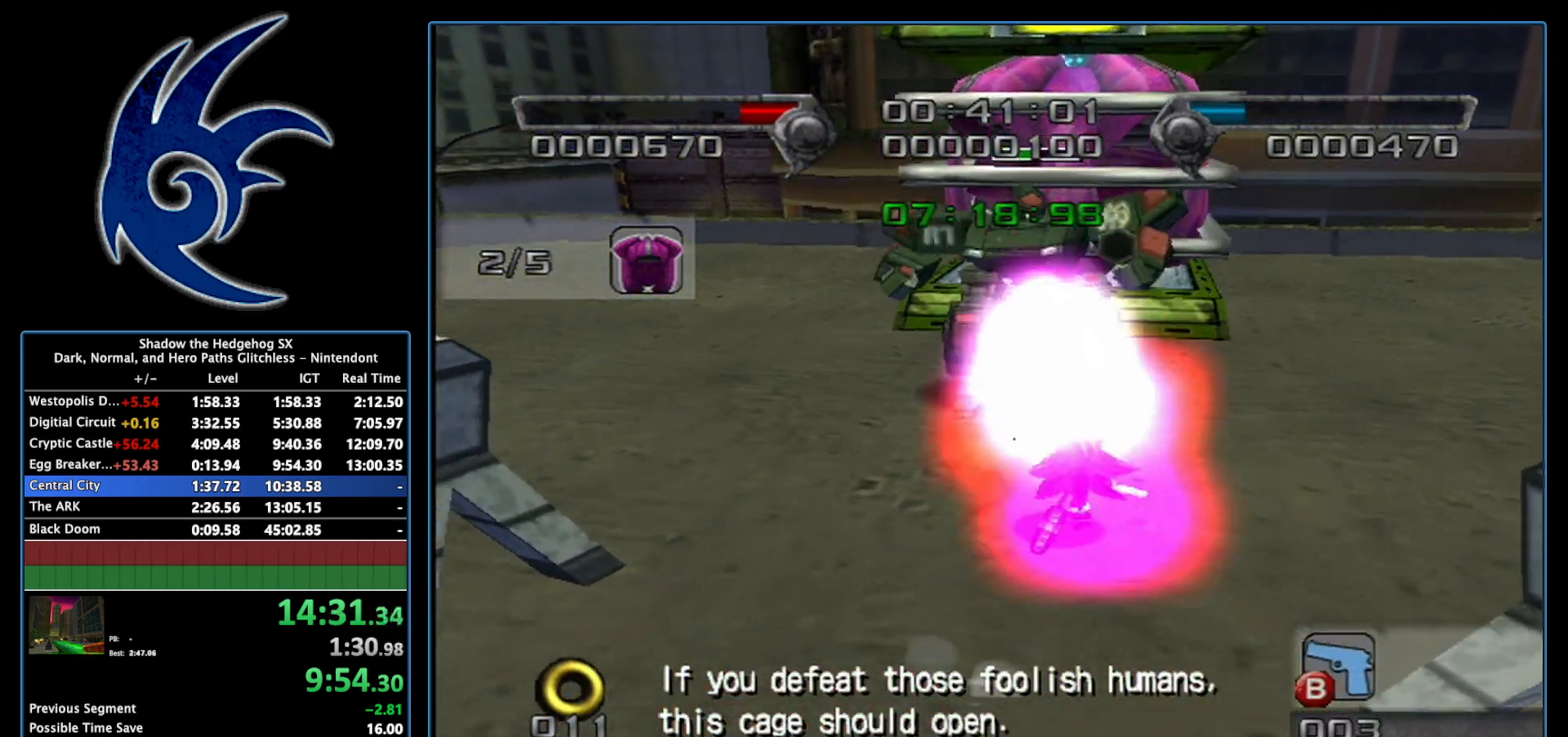
{"buttons": [], "left_stick": "up", "right_stick": "center", "events": [[17, "B", "down"], [50, "B", "up"], [117, "B", "down"], [167, "B", "up"], [483, "left_stick", "up"]]}
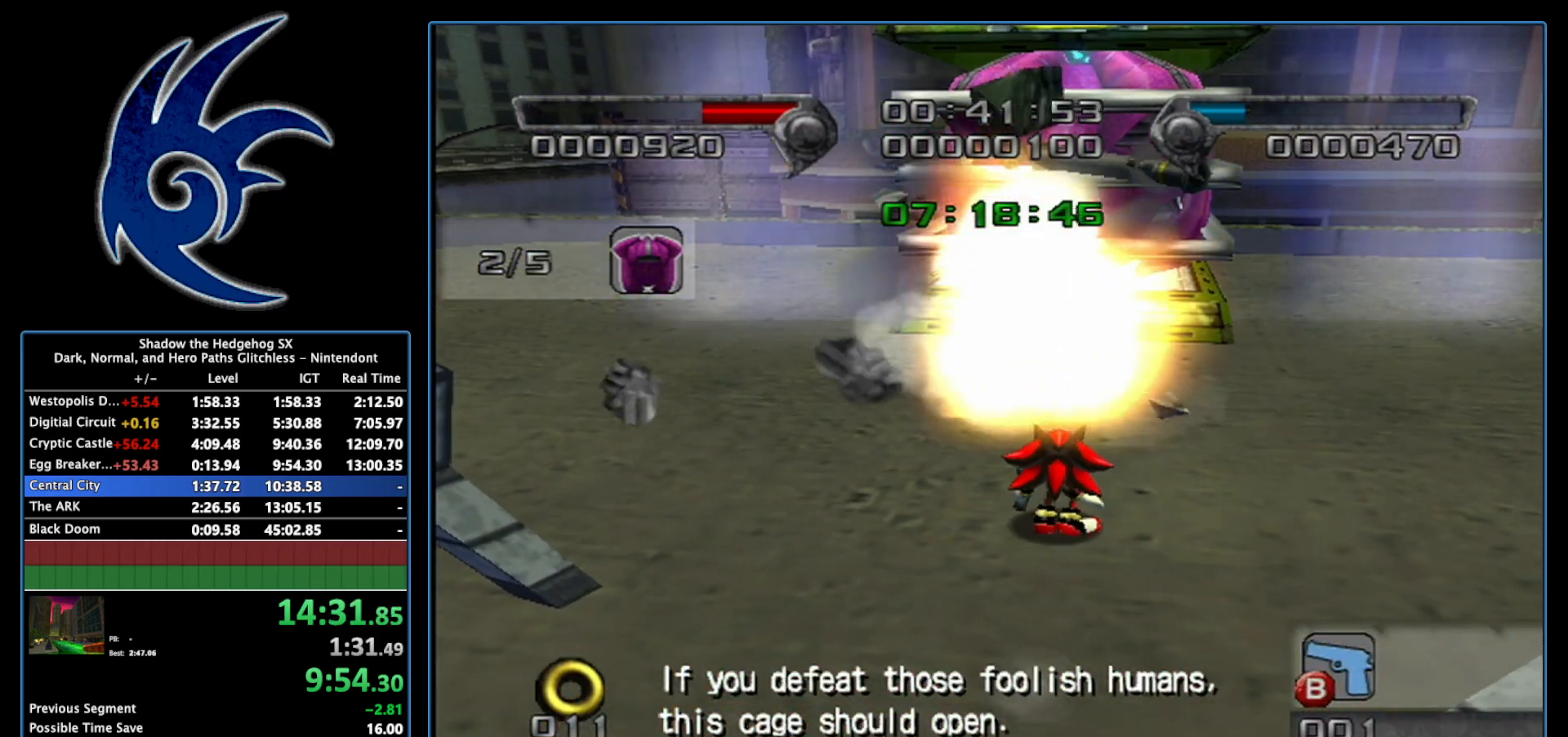
{"buttons": [], "left_stick": "up", "right_stick": "center", "events": [[117, "left_stick", "down-right"], [267, "left_stick", "up-right"], [333, "left_stick", "up"]]}
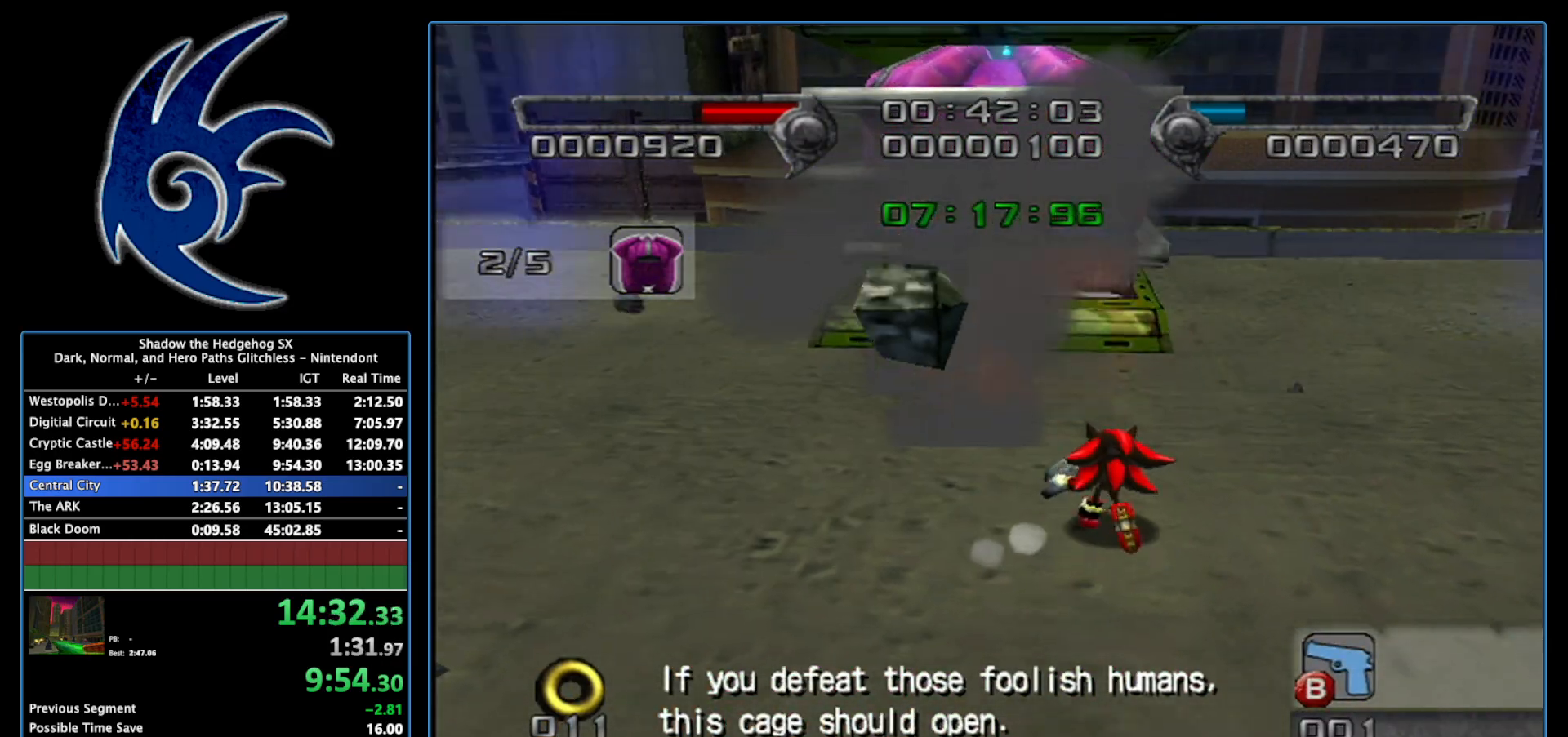
{"buttons": [], "left_stick": "center", "right_stick": "center", "events": [[367, "X", "down"], [450, "X", "up"], [483, "left_stick", "center"]]}
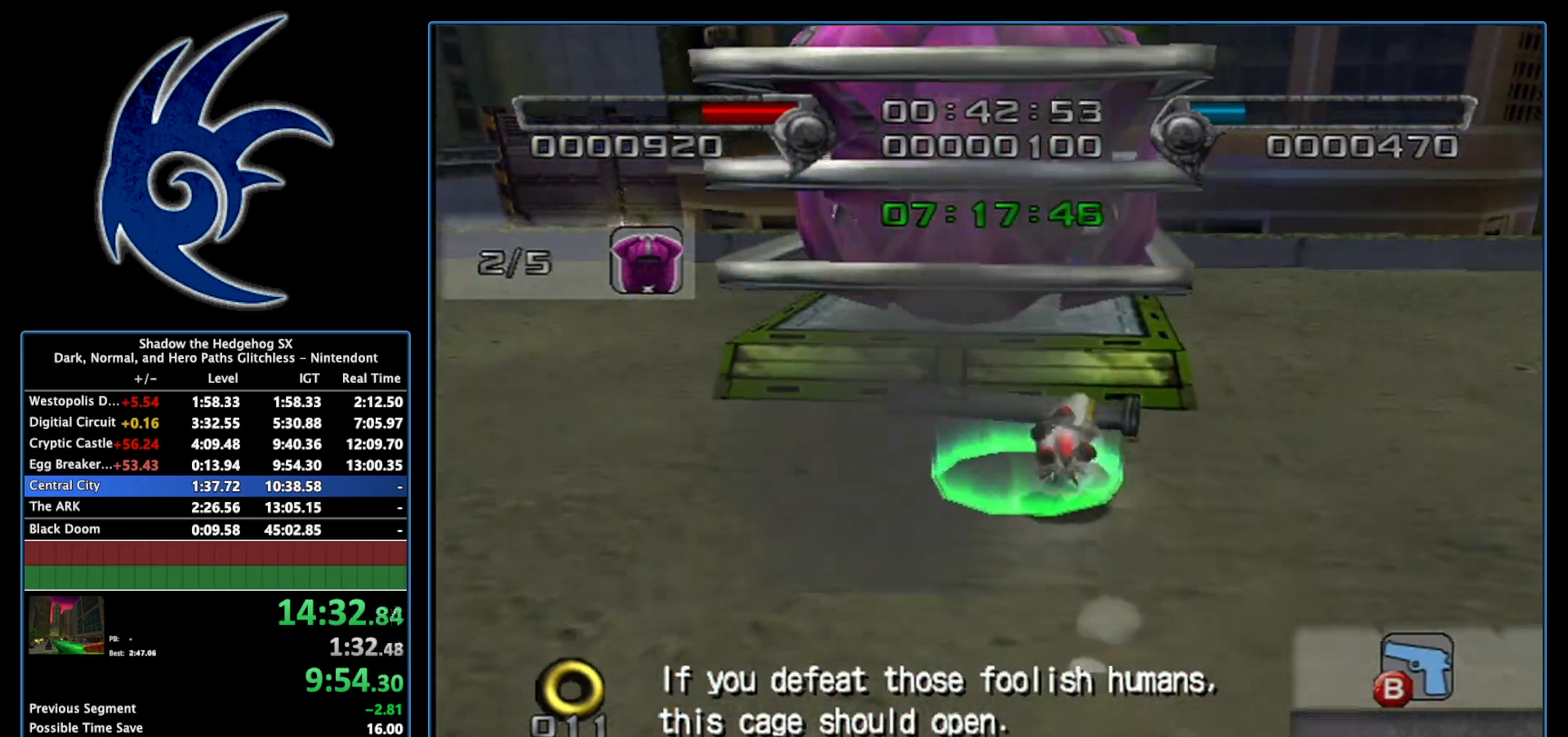
{"buttons": [], "left_stick": "down-right", "right_stick": "center", "events": [[83, "left_stick", "down"], [217, "left_stick", "down-left"], [367, "left_stick", "down-right"]]}
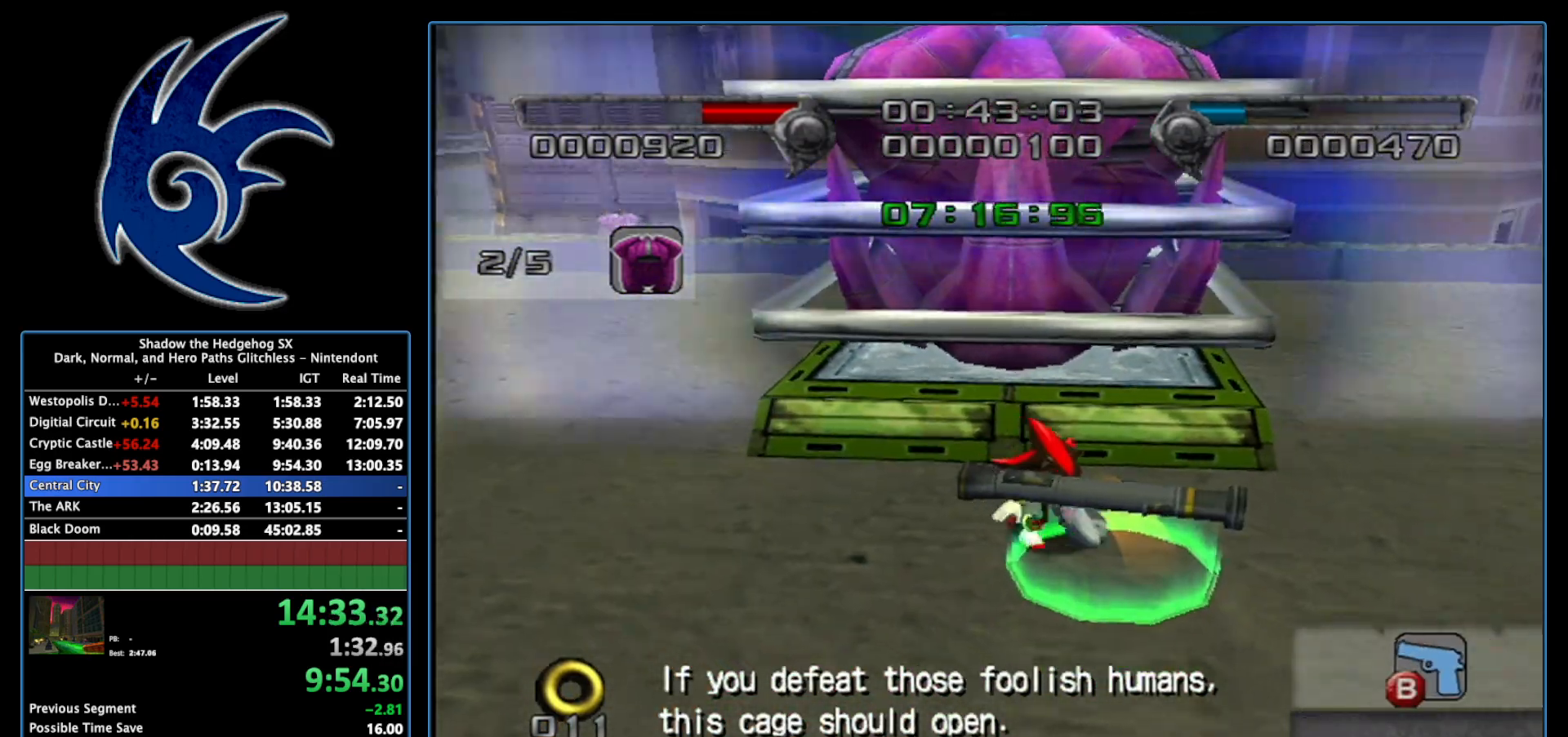
{"buttons": [], "left_stick": "center", "right_stick": "center", "events": [[117, "X", "down"], [217, "X", "up"], [217, "left_stick", "center"]]}
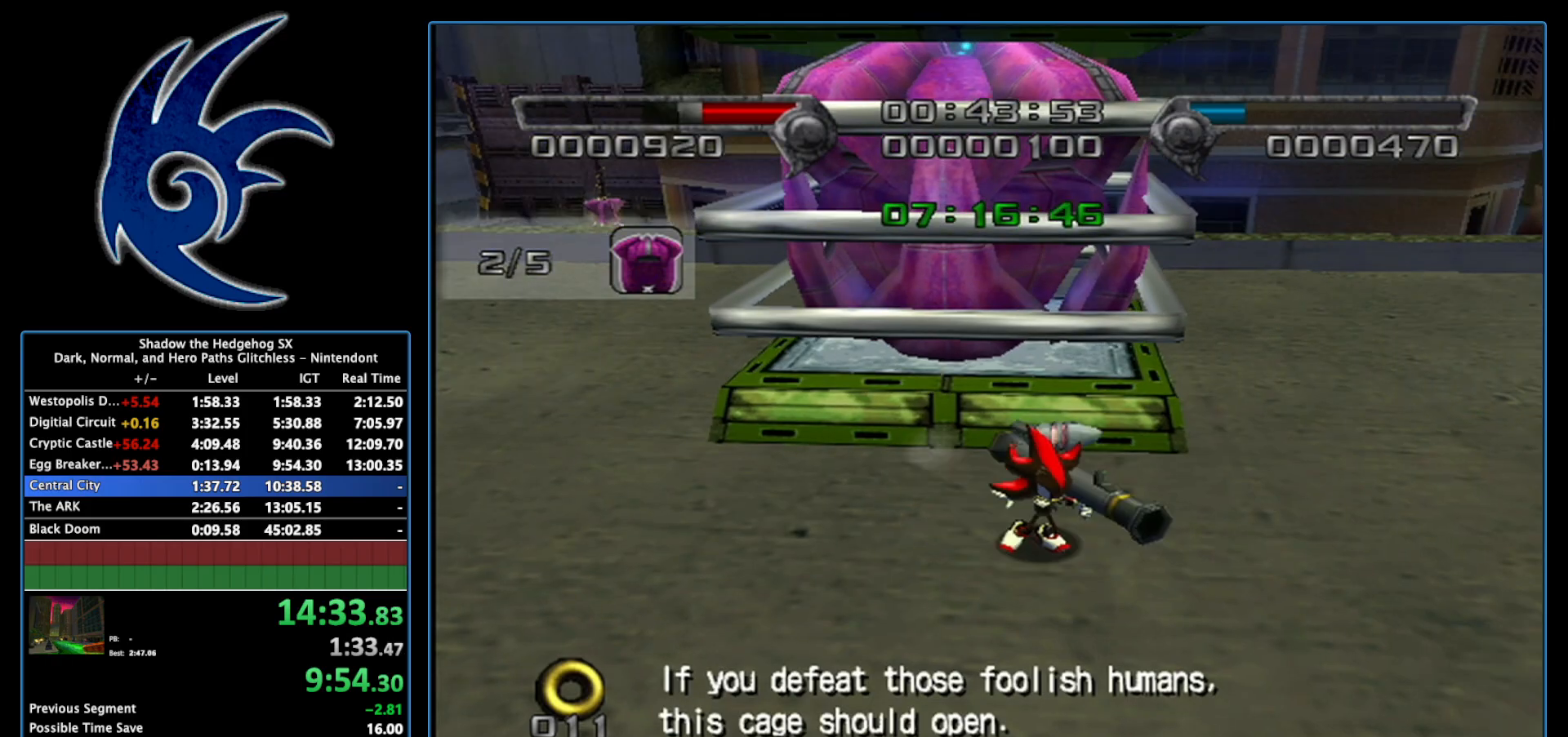
{"buttons": [], "left_stick": "up-right", "right_stick": "center", "events": [[50, "left_stick", "up-left"], [483, "left_stick", "up-right"]]}
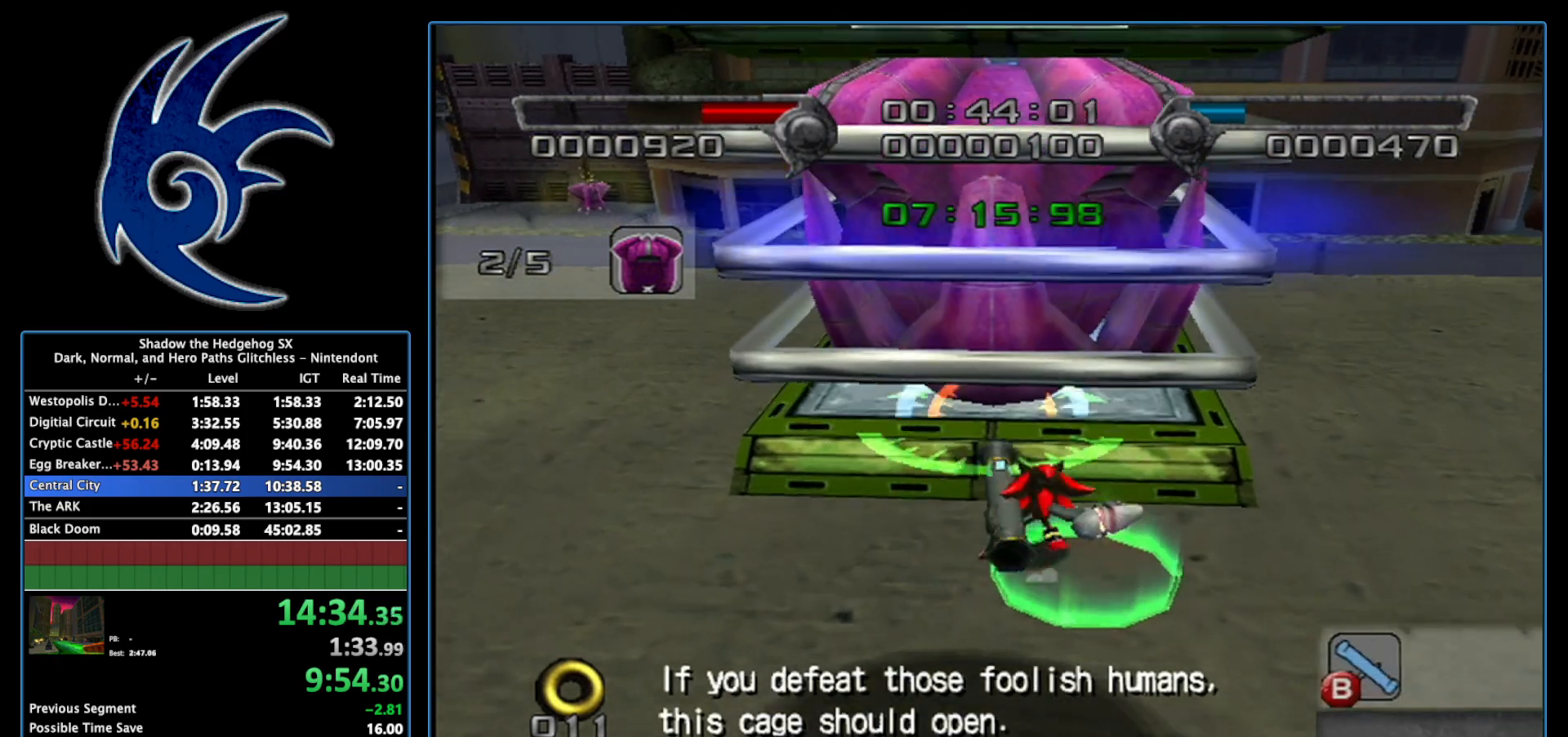
{"buttons": [], "left_stick": "center", "right_stick": "center", "events": [[83, "left_stick", "center"], [250, "left_stick", "left"], [400, "left_stick", "center"]]}
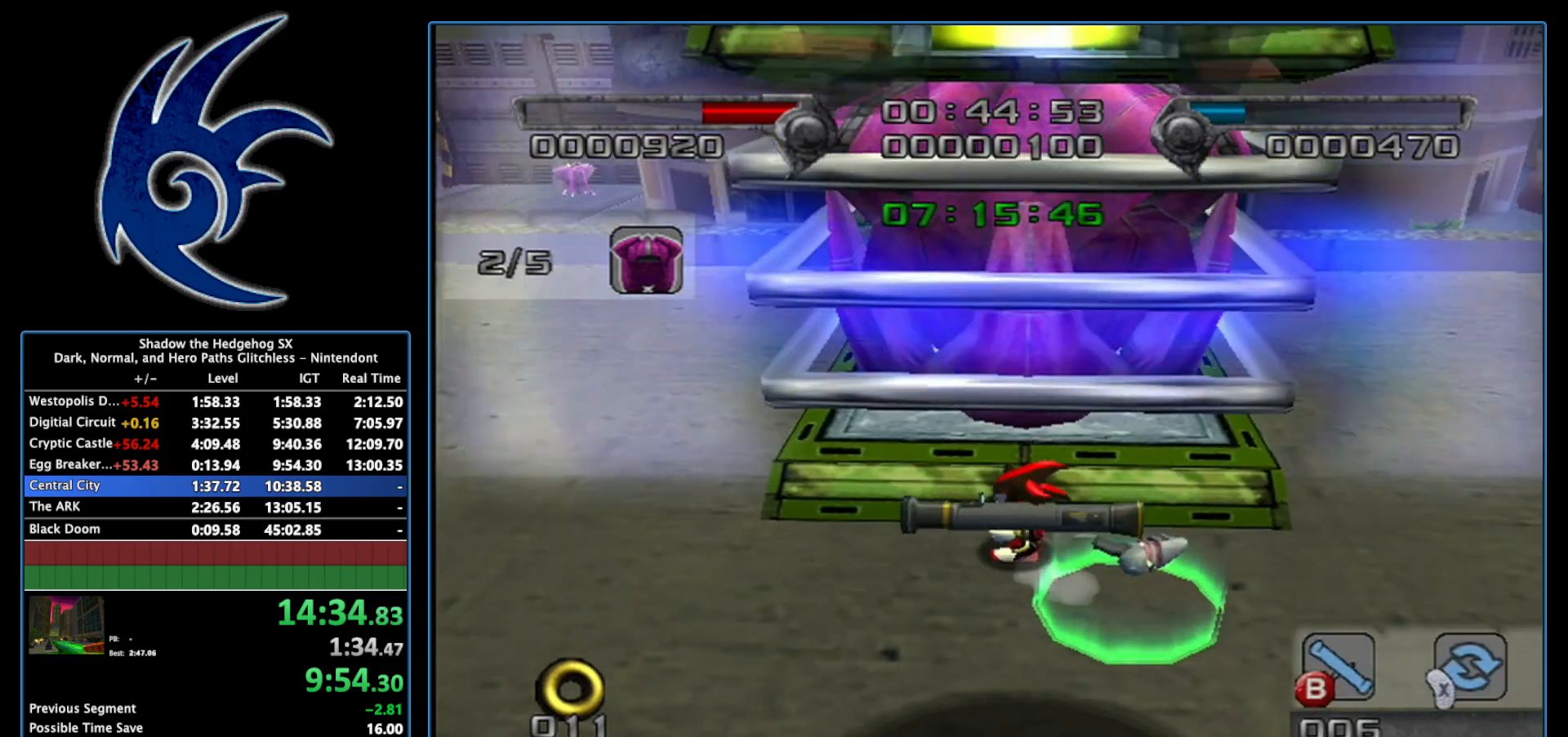
{"buttons": [], "left_stick": "center", "right_stick": "center", "events": [[50, "left_stick", "down"], [183, "left_stick", "center"], [200, "B", "down"], [367, "B", "up"]]}
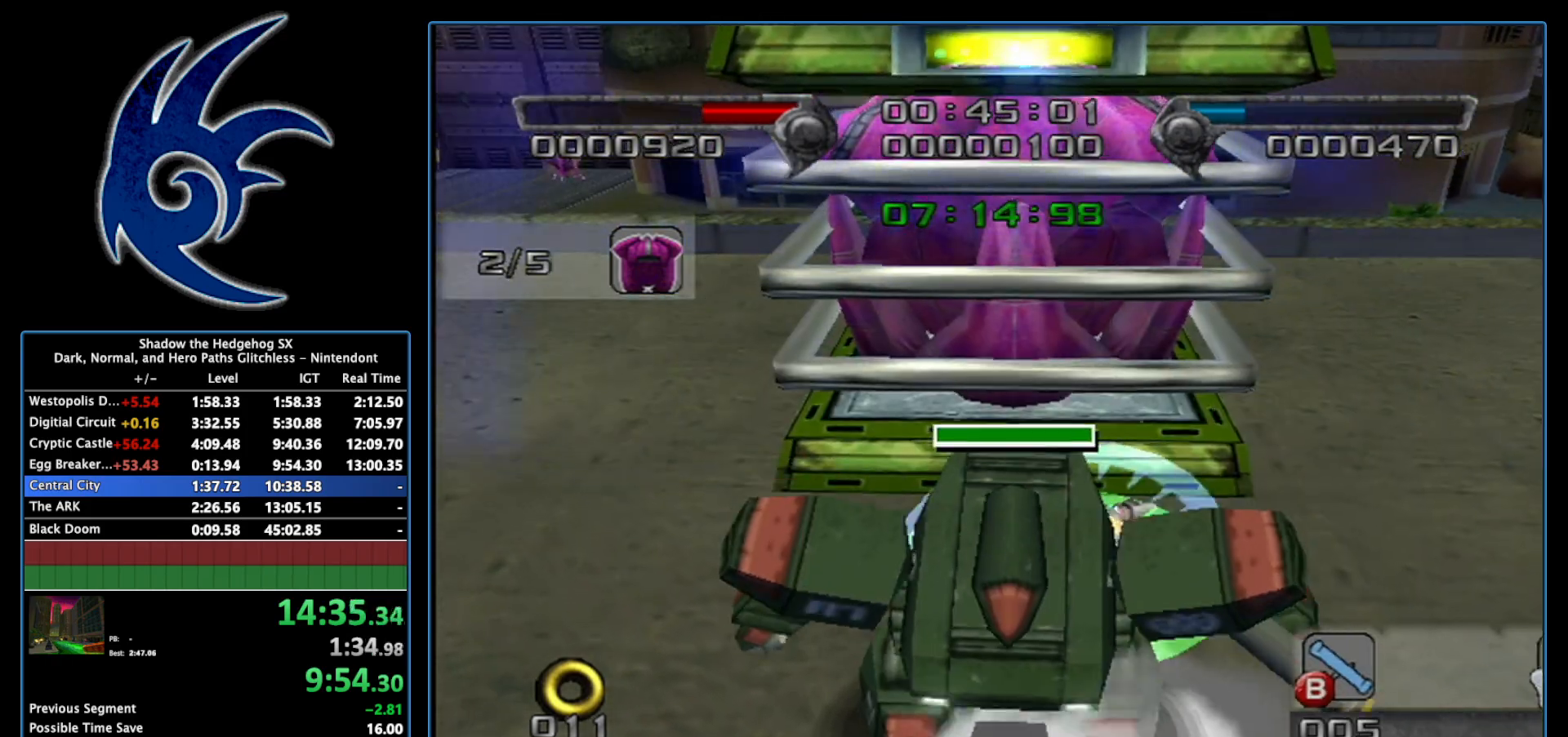
{"buttons": [], "left_stick": "center", "right_stick": "center", "events": [[233, "B", "down"], [267, "left_stick", "down"], [333, "B", "up"], [400, "left_stick", "center"]]}
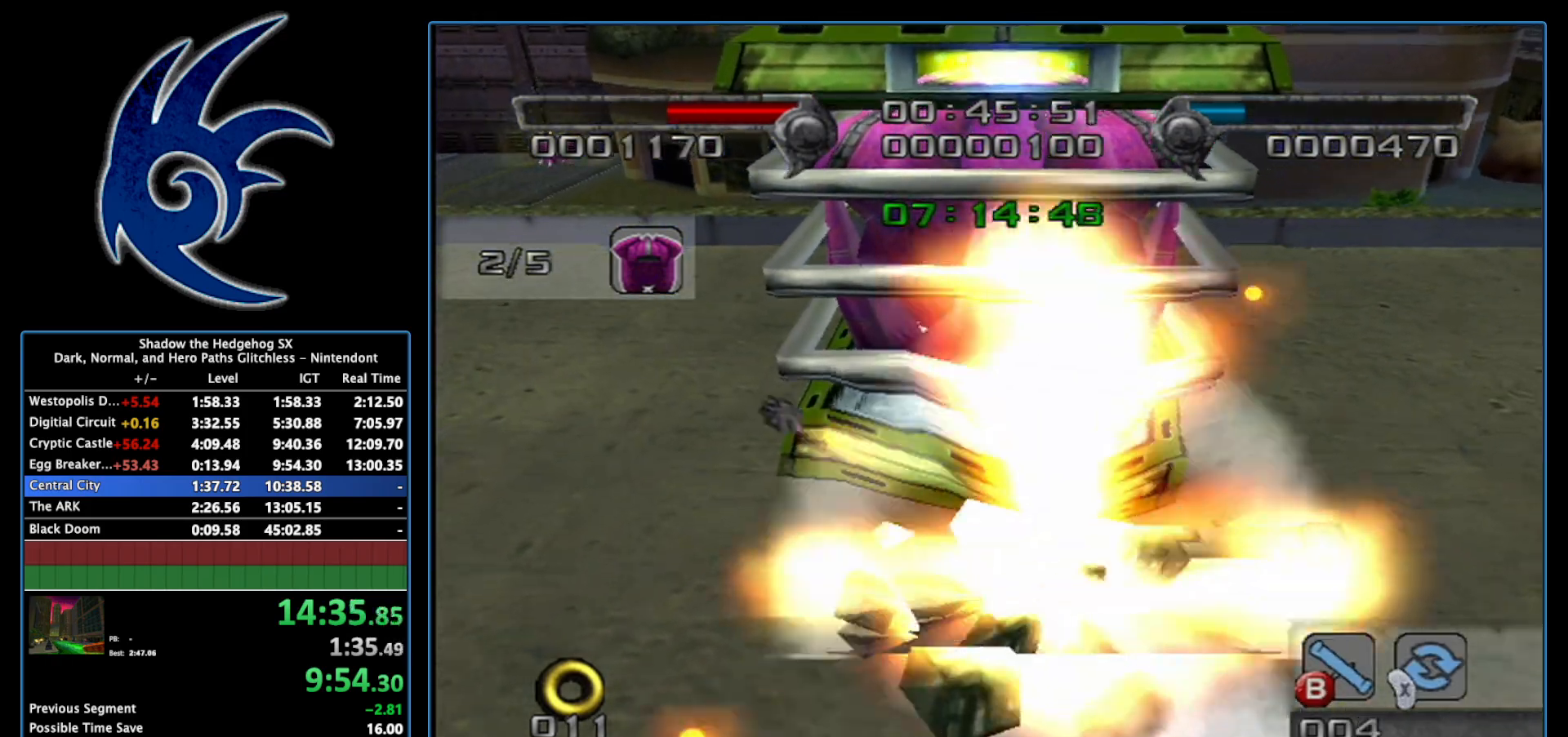
{"buttons": [], "left_stick": "down-right", "right_stick": "center", "events": [[217, "left_stick", "down-right"]]}
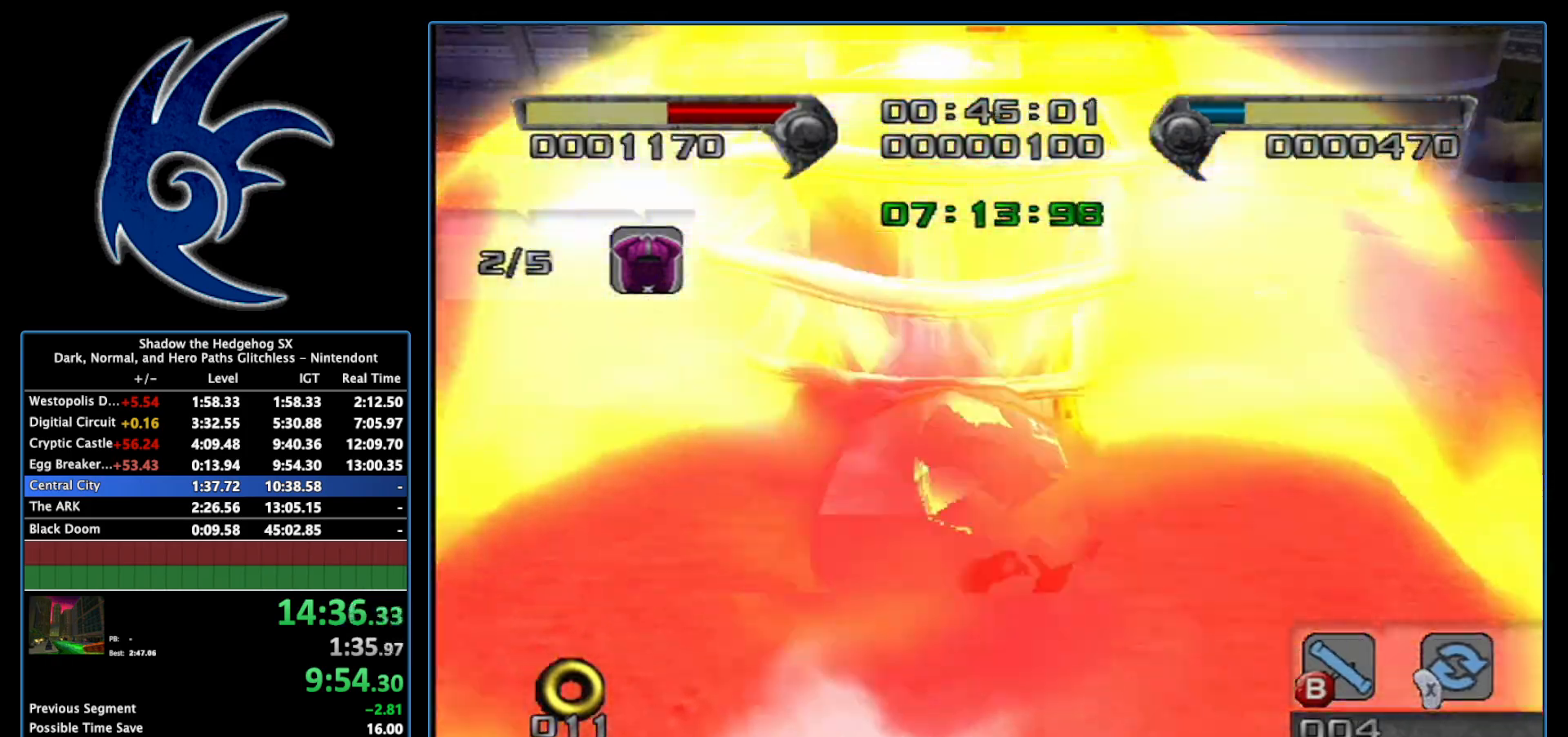
{"buttons": [], "left_stick": "up", "right_stick": "center", "events": [[17, "left_stick", "center"], [150, "left_stick", "up-left"], [267, "left_stick", "up"]]}
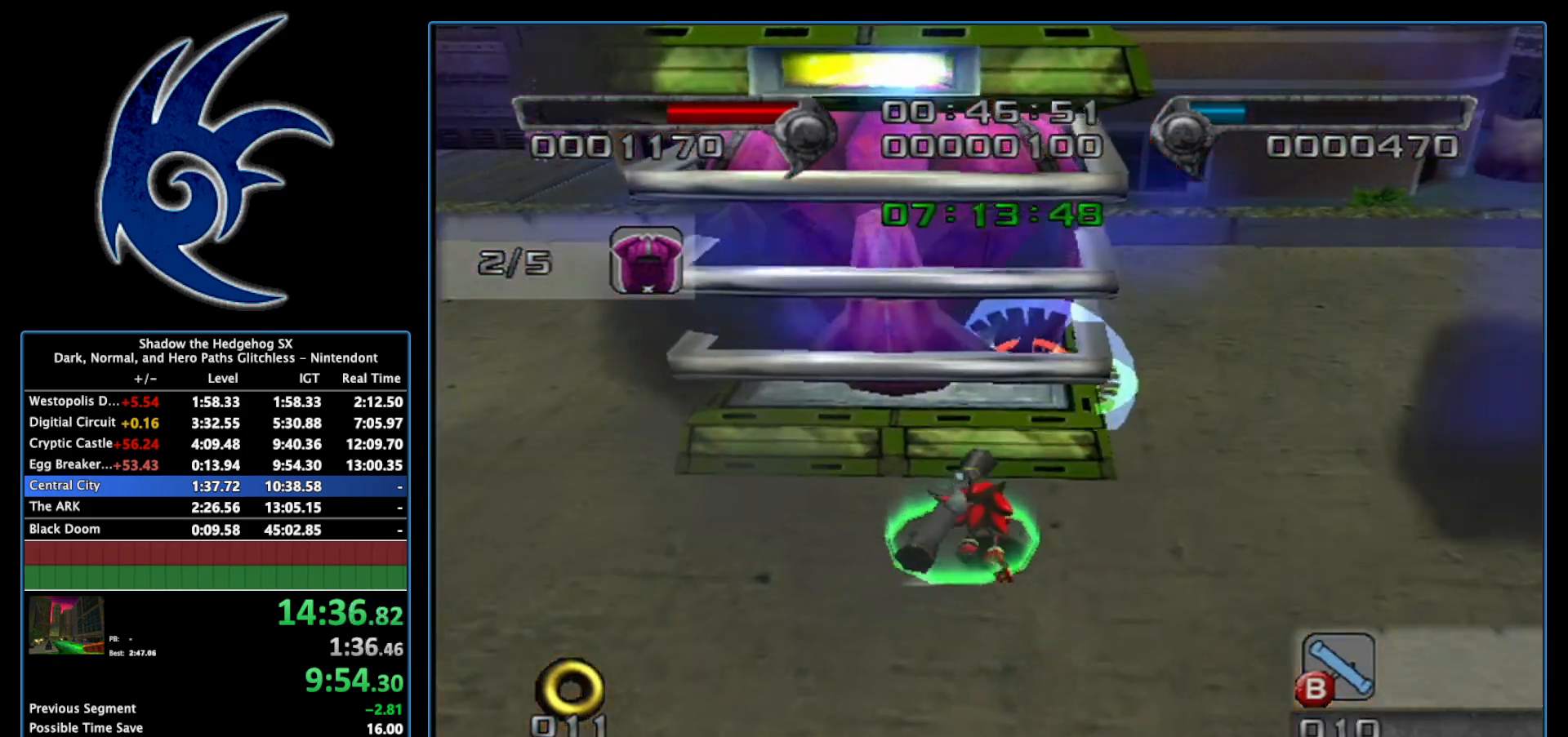
{"buttons": [], "left_stick": "center", "right_stick": "center", "events": [[17, "left_stick", "up-left"], [200, "left_stick", "center"], [367, "left_stick", "left"], [483, "left_stick", "center"]]}
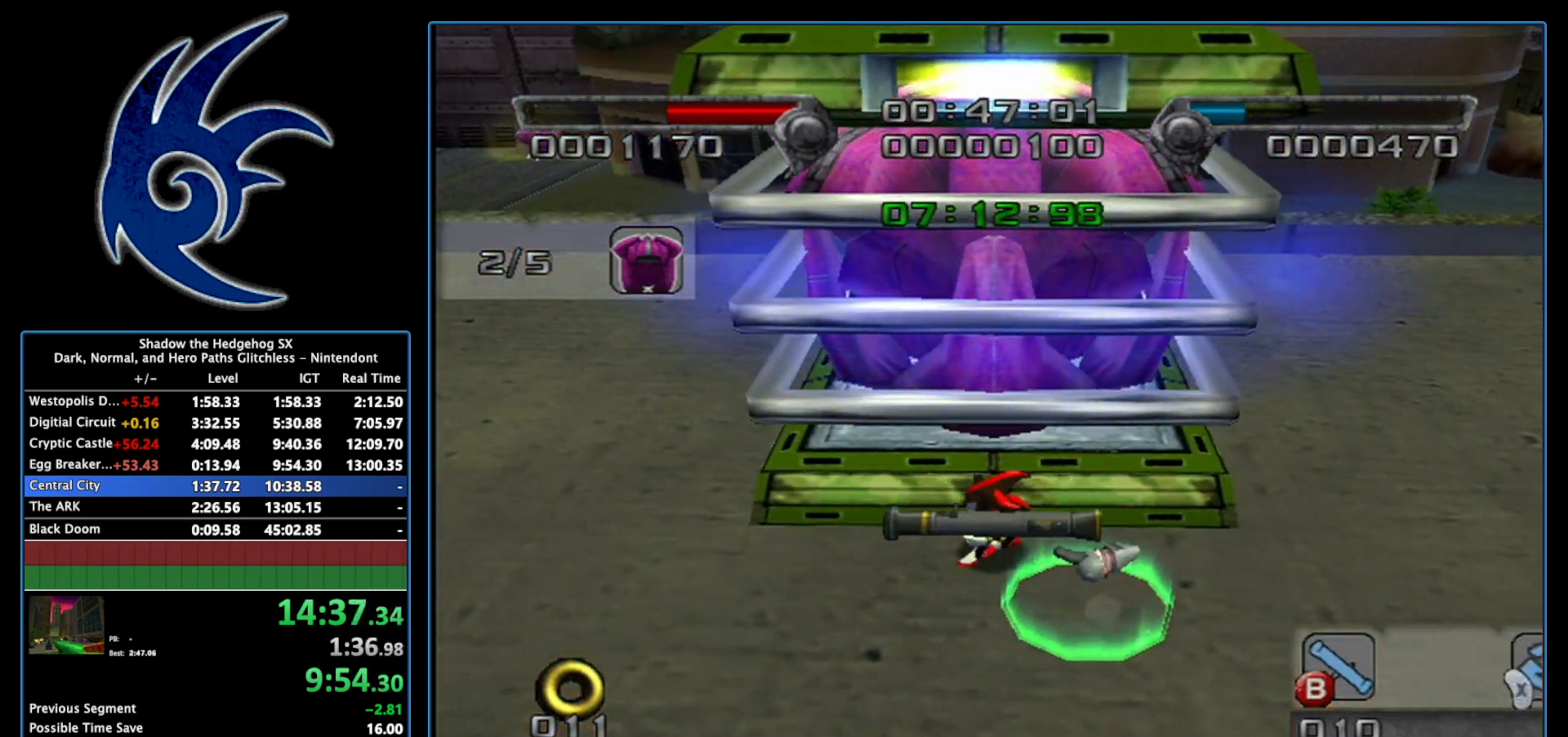
{"buttons": [], "left_stick": "center", "right_stick": "center", "events": [[167, "B", "down"], [300, "B", "up"]]}
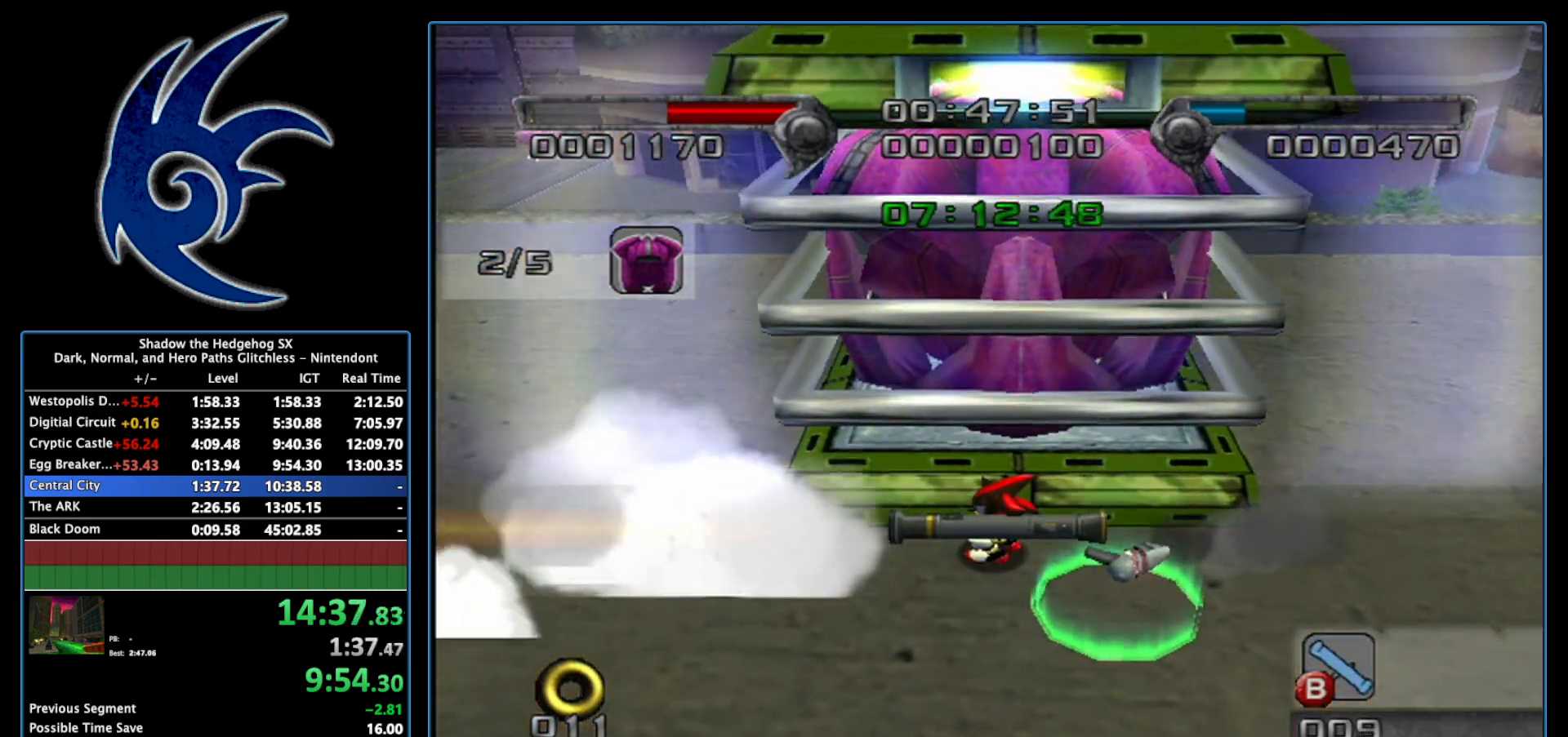
{"buttons": [], "left_stick": "right", "right_stick": "center", "events": [[400, "left_stick", "right"]]}
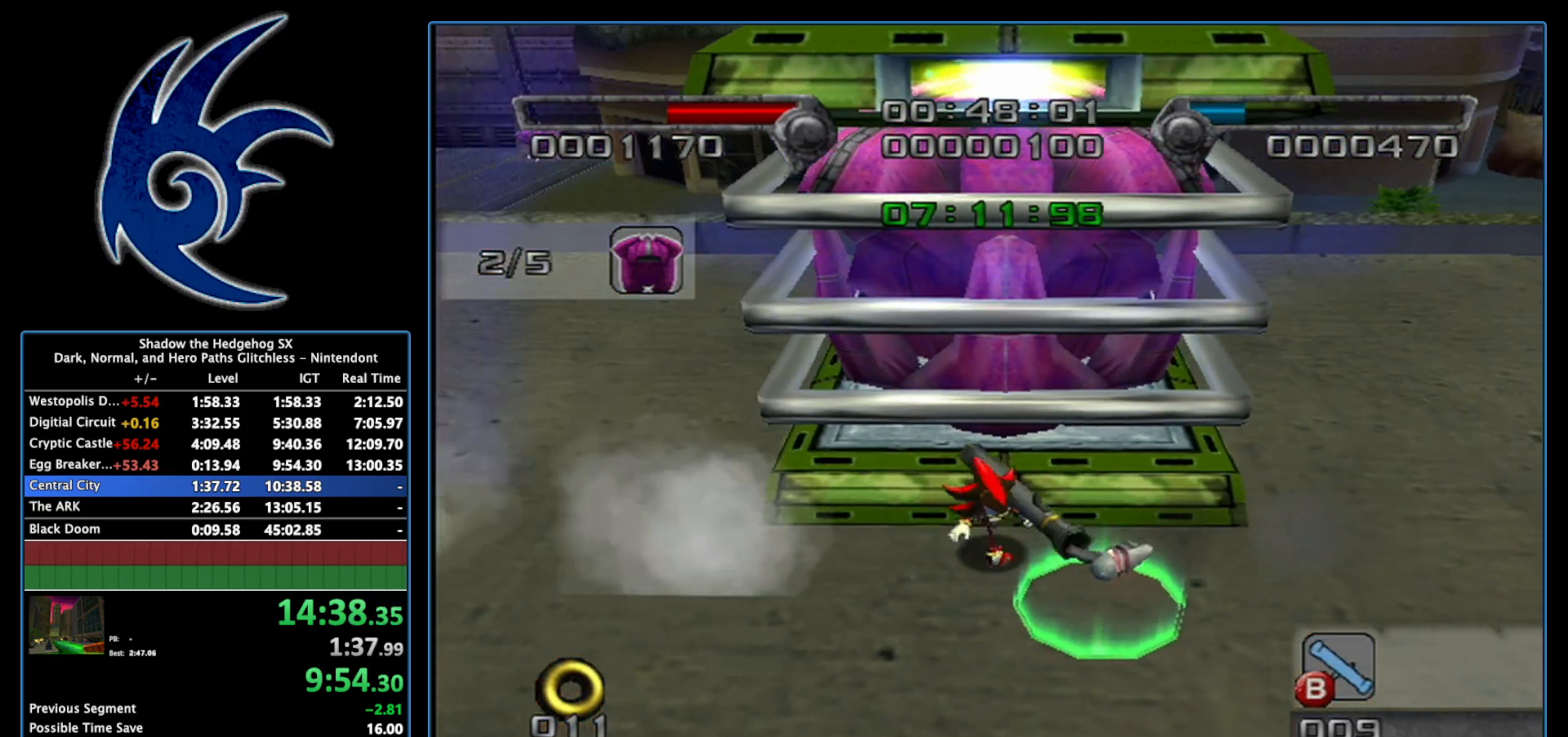
{"buttons": [], "left_stick": "center", "right_stick": "center", "events": [[83, "B", "down"], [117, "left_stick", "center"], [217, "B", "up"]]}
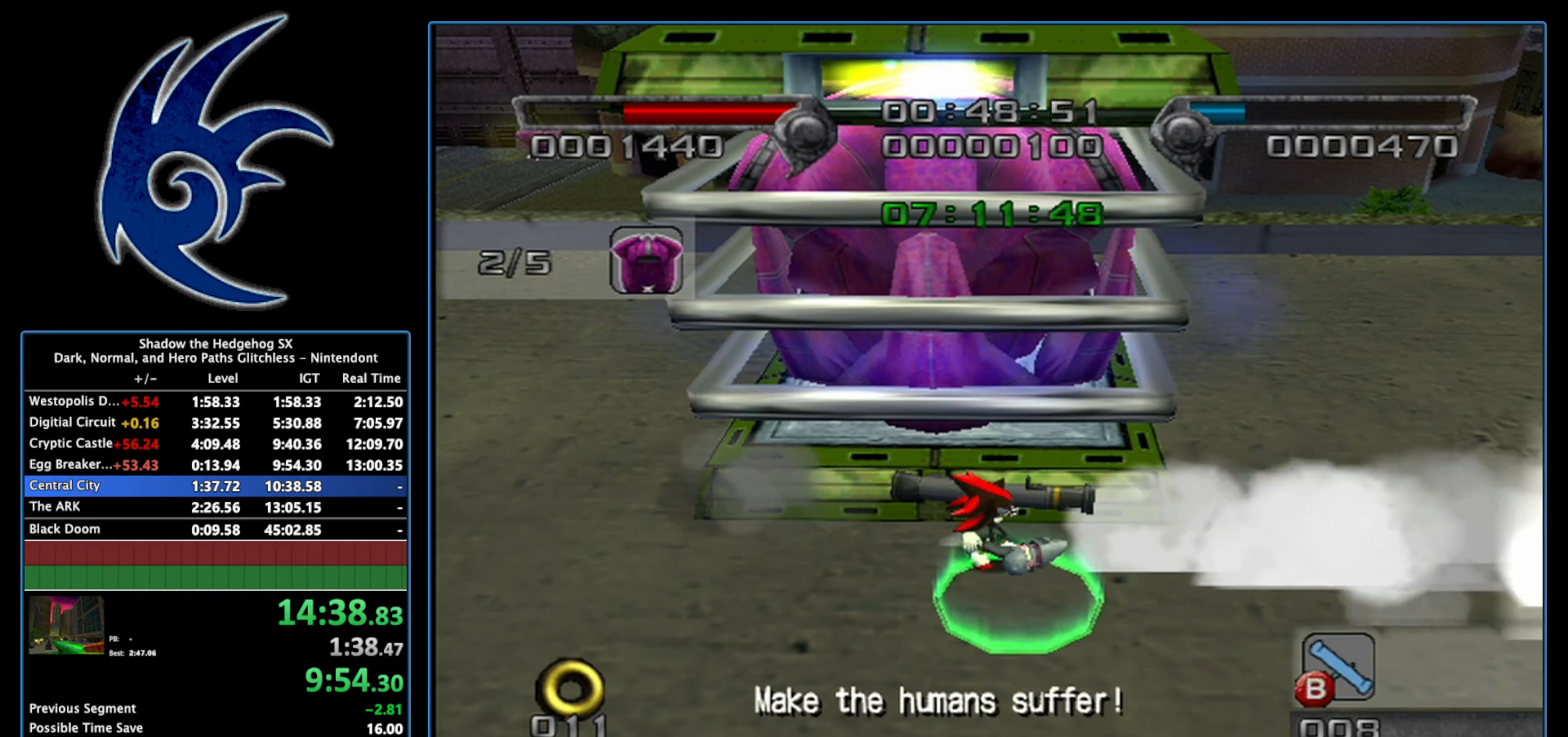
{"buttons": ["B"], "left_stick": "center", "right_stick": "center", "events": [[300, "left_stick", "left"], [483, "B", "down"], [483, "left_stick", "center"]]}
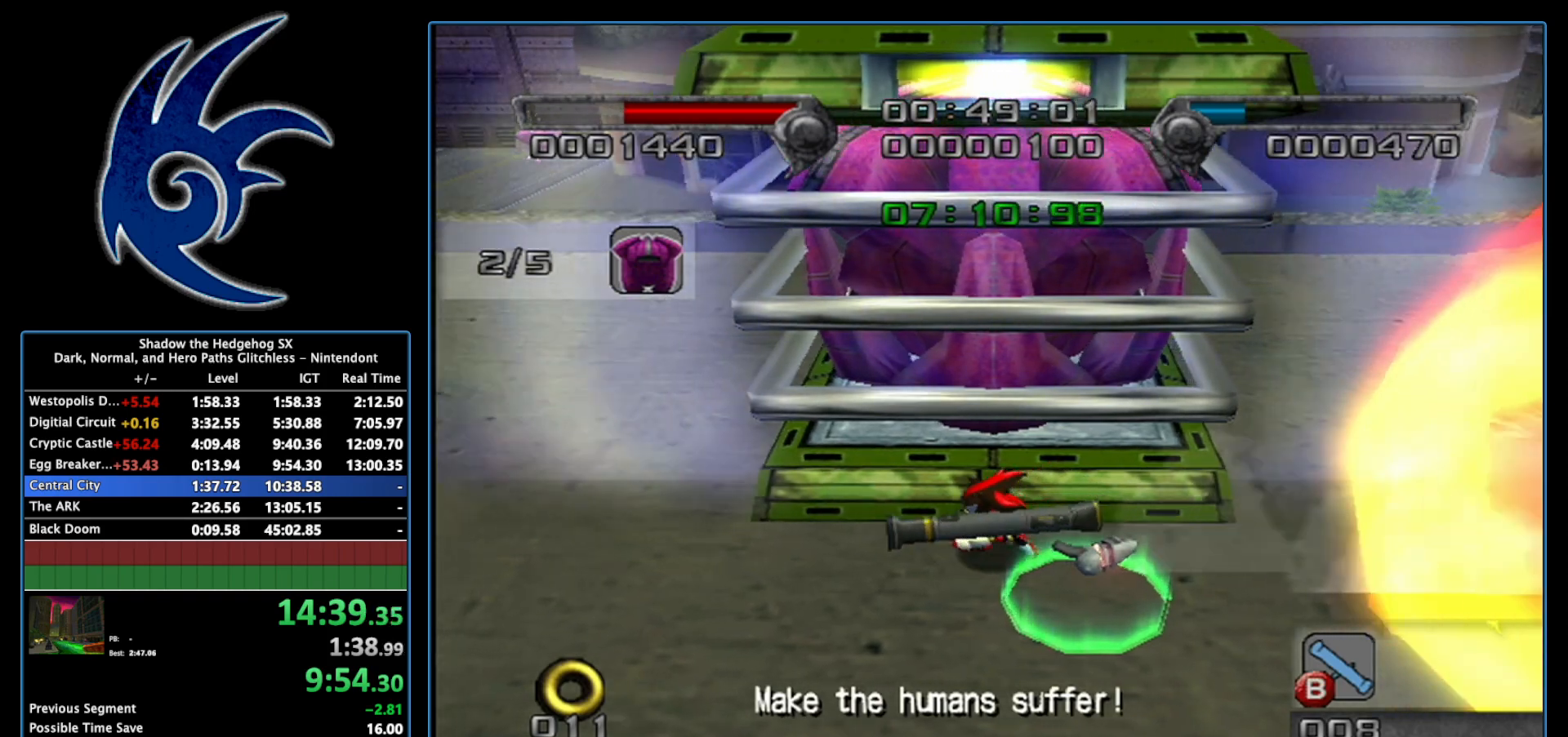
{"buttons": [], "left_stick": "right", "right_stick": "center", "events": [[117, "B", "up"], [483, "left_stick", "right"]]}
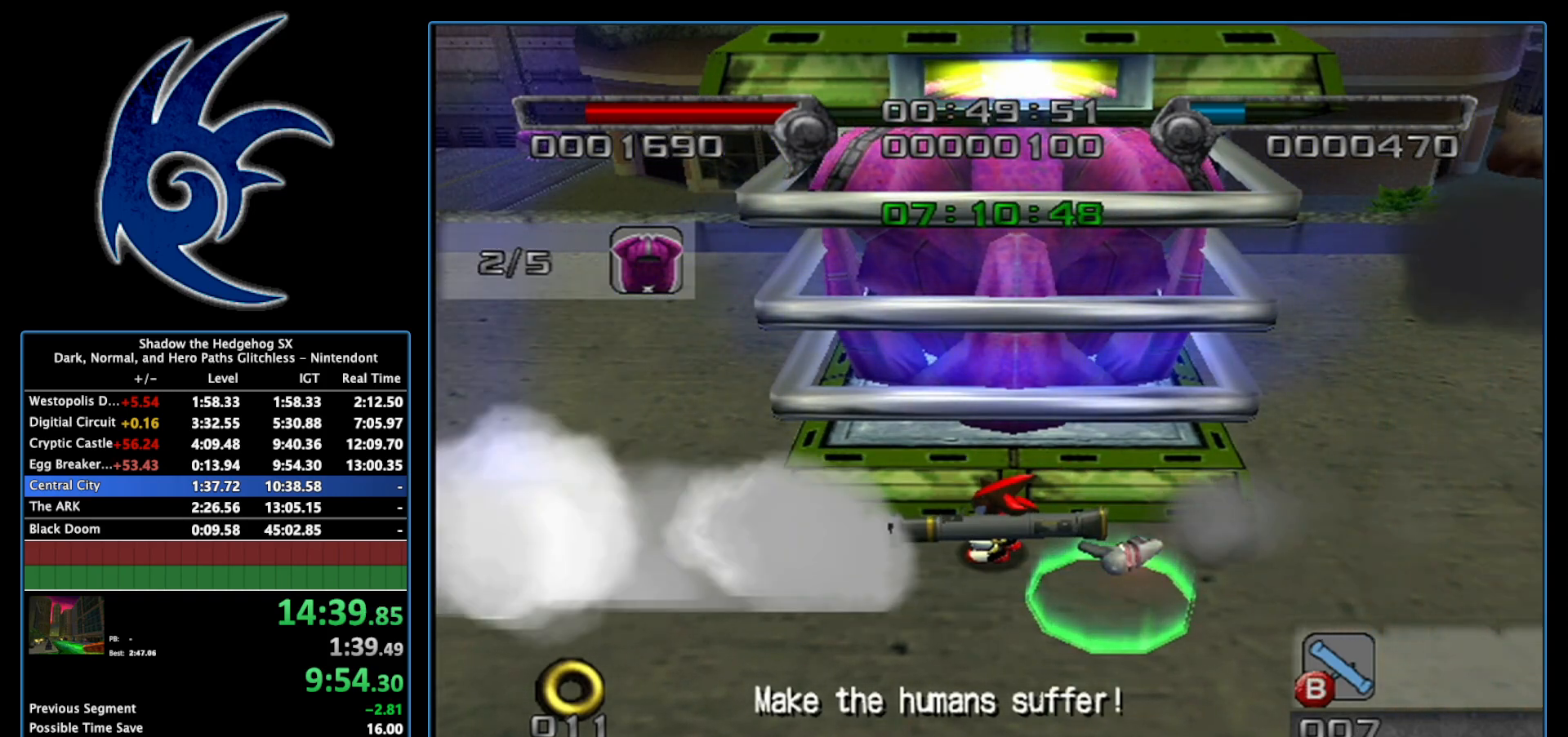
{"buttons": [], "left_stick": "right", "right_stick": "center", "events": []}
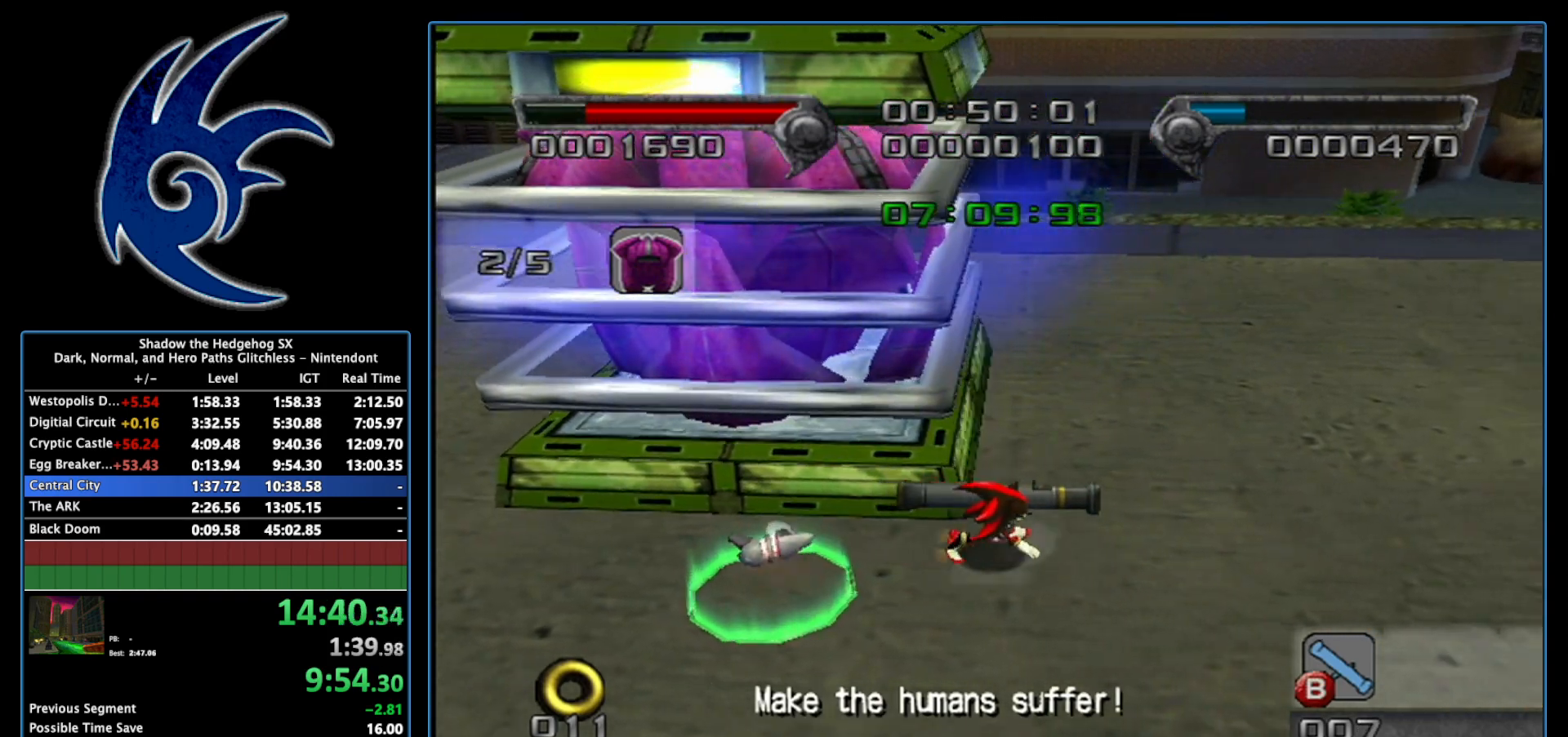
{"buttons": ["X"], "left_stick": "right", "right_stick": "center", "events": [[483, "X", "down"]]}
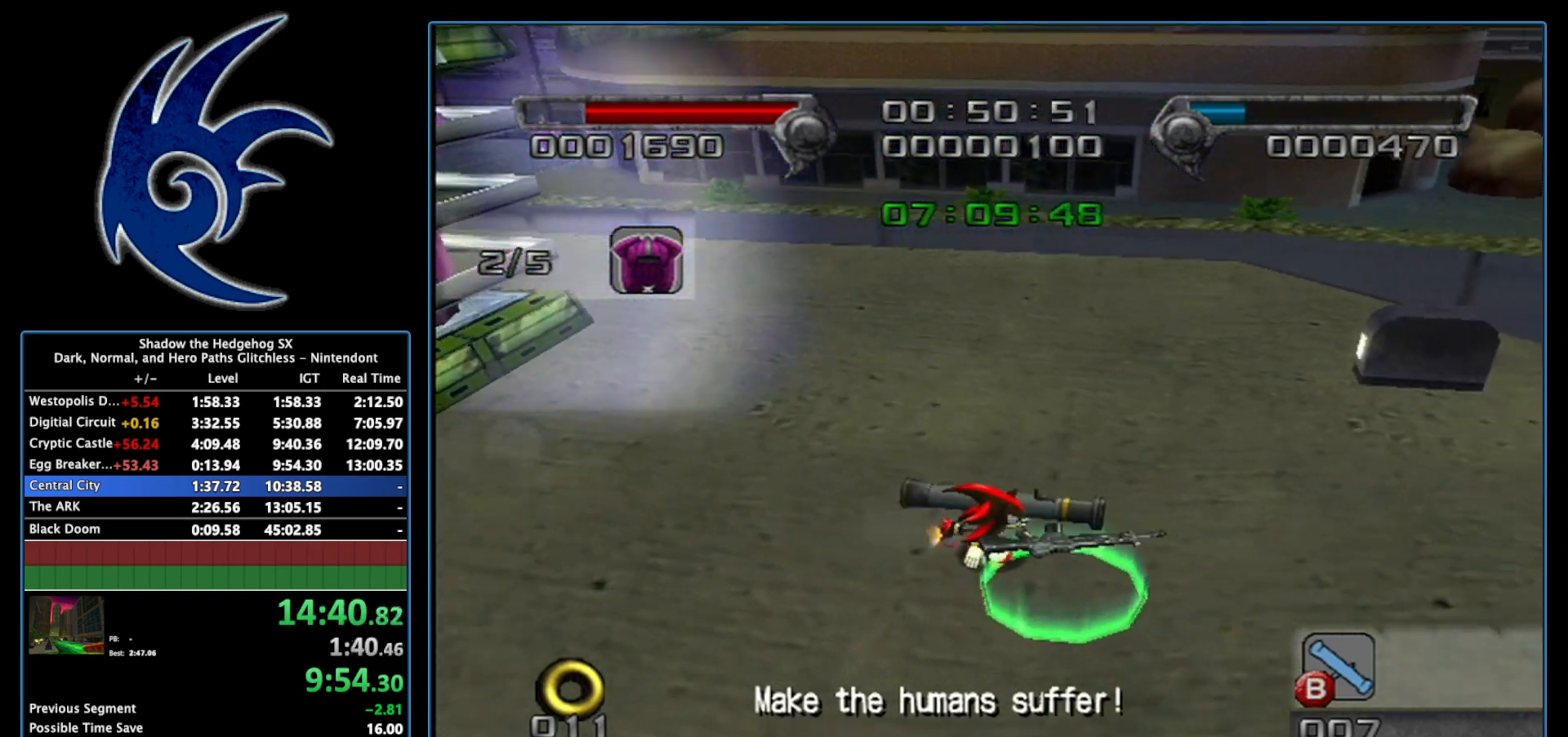
{"buttons": [], "left_stick": "left", "right_stick": "center", "events": [[50, "left_stick", "center"], [117, "X", "up"], [300, "left_stick", "left"]]}
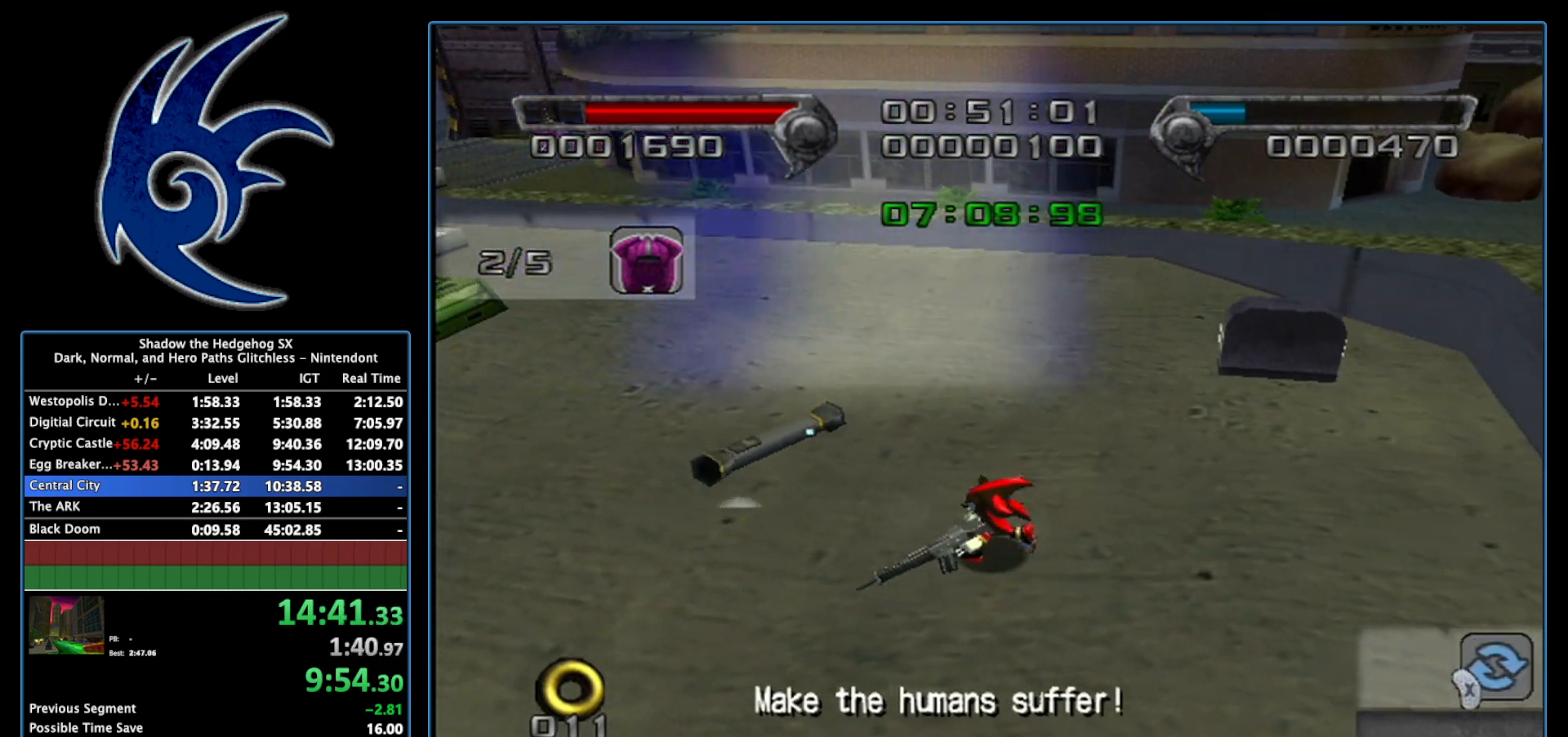
{"buttons": [], "left_stick": "left", "right_stick": "center", "events": []}
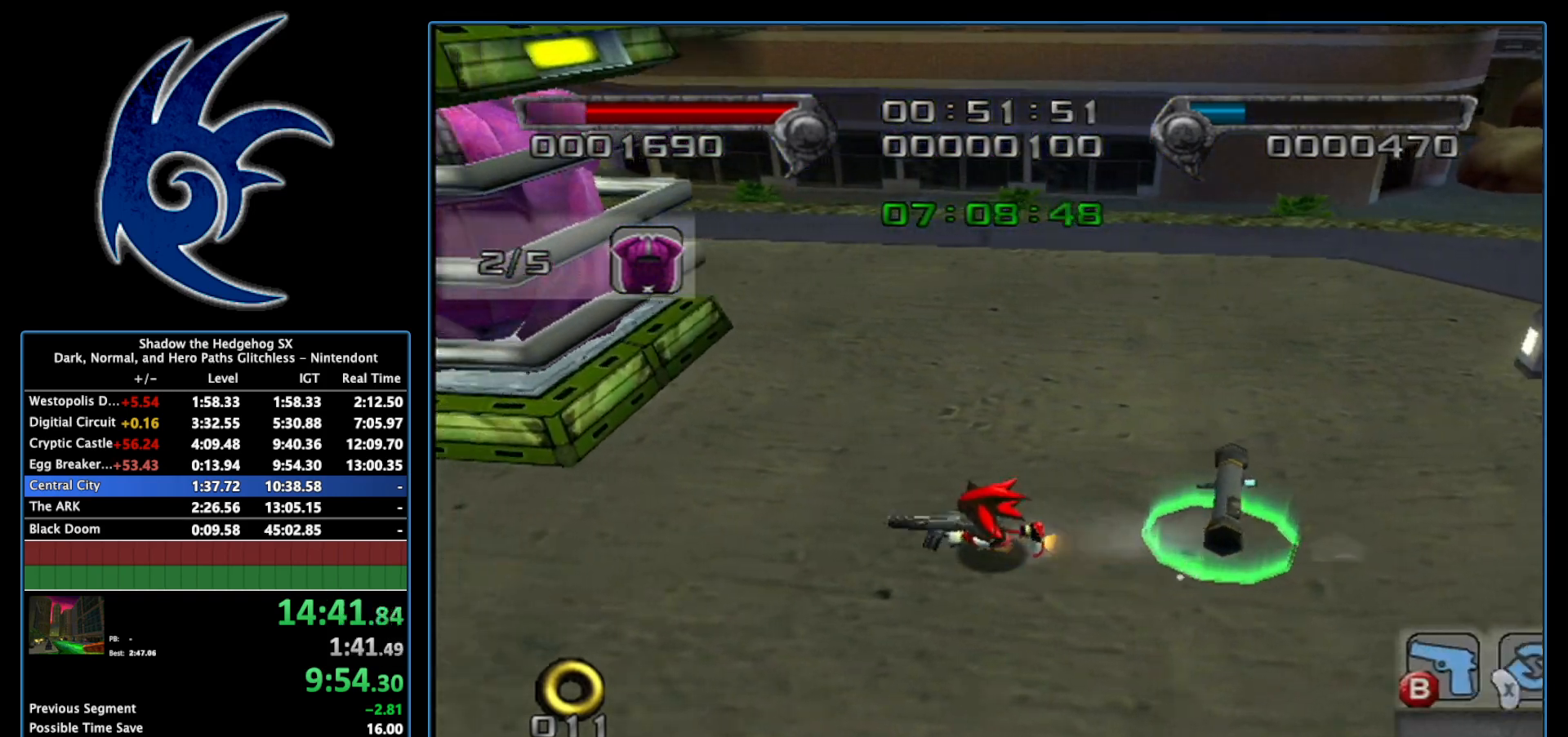
{"buttons": [], "left_stick": "center", "right_stick": "center", "events": [[150, "left_stick", "up-left"], [300, "left_stick", "center"]]}